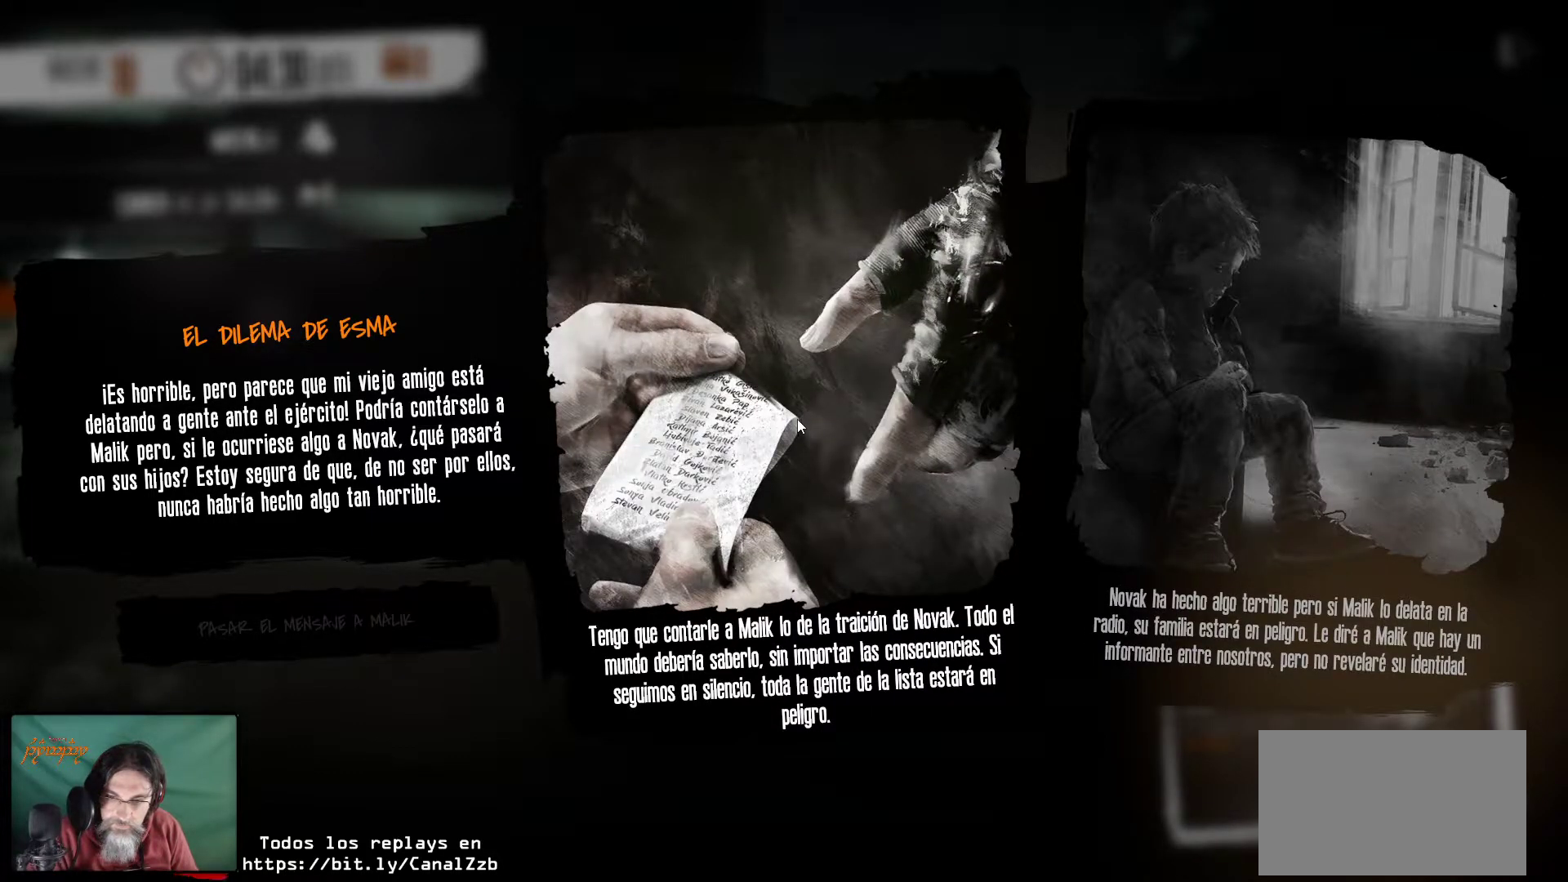
Gameplay with keyboard and mouse; each line is a JSON object with the keys and mouse buttons held at the frame after it. "events" lists presses ("down") and releases ("up") of "1", "2", "3", "4", "5", "a", "alt", "c", "caps_lock", "ctrl", "d", "e", "f", "g", "q", "r", "s", "shift", "space", "t", "tab", "v", "w", "x", "z", "mouse_left", "mouse_wheel" and "mouse_right" between this image and that frame as [ms after this image, input, new state], when the widget could be followed in between. "mouse_left", "mouse_wheel", "mouse_right" = the "left", "wheel", "right" buttons of the "mouse" list. No other keys are recorded. "wheel" means that the mouse wheel is clicked or scrolled. "mouse_move" is the direction in which the mouse moves at that frame (one of eight, or "still"), when it could be read.
{"keys": [], "mouse": [], "mouse_move": "still", "events": []}
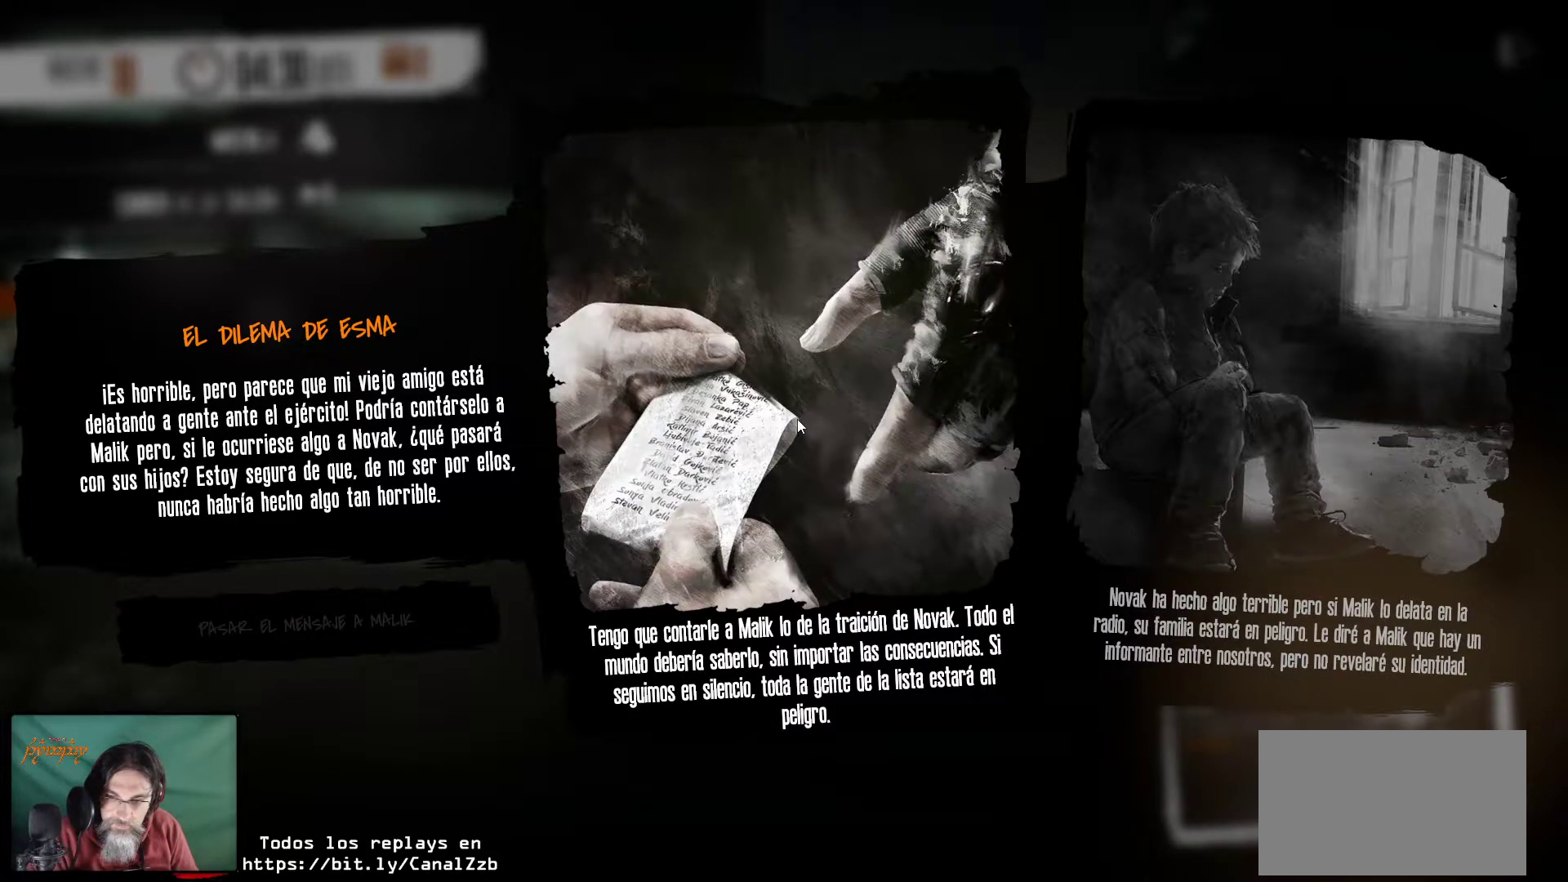
{"keys": [], "mouse": [], "mouse_move": "still", "events": []}
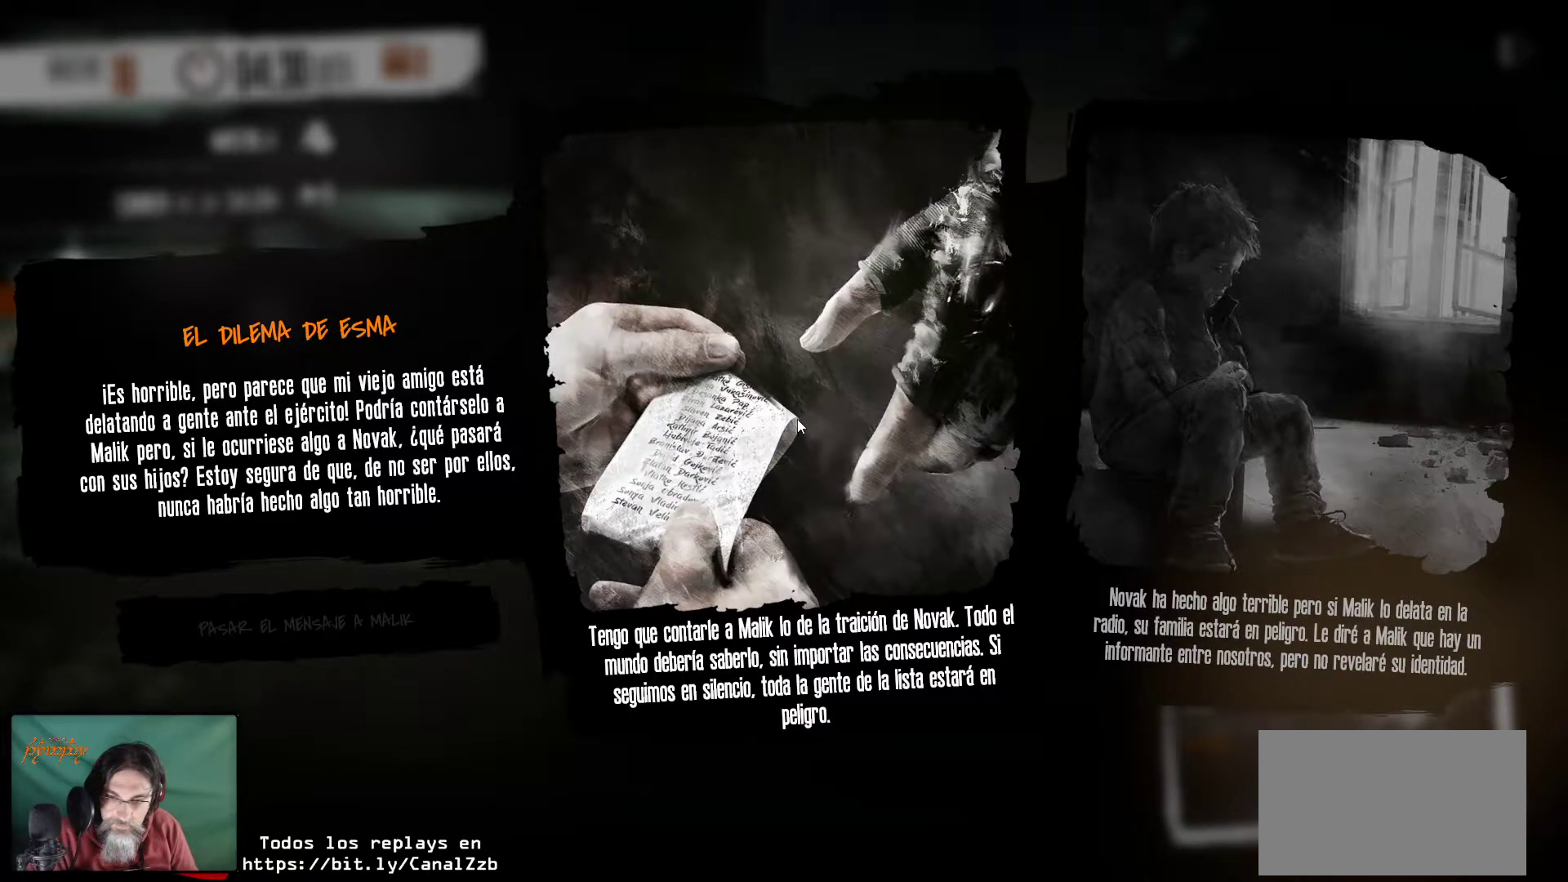
{"keys": [], "mouse": [], "mouse_move": "still", "events": []}
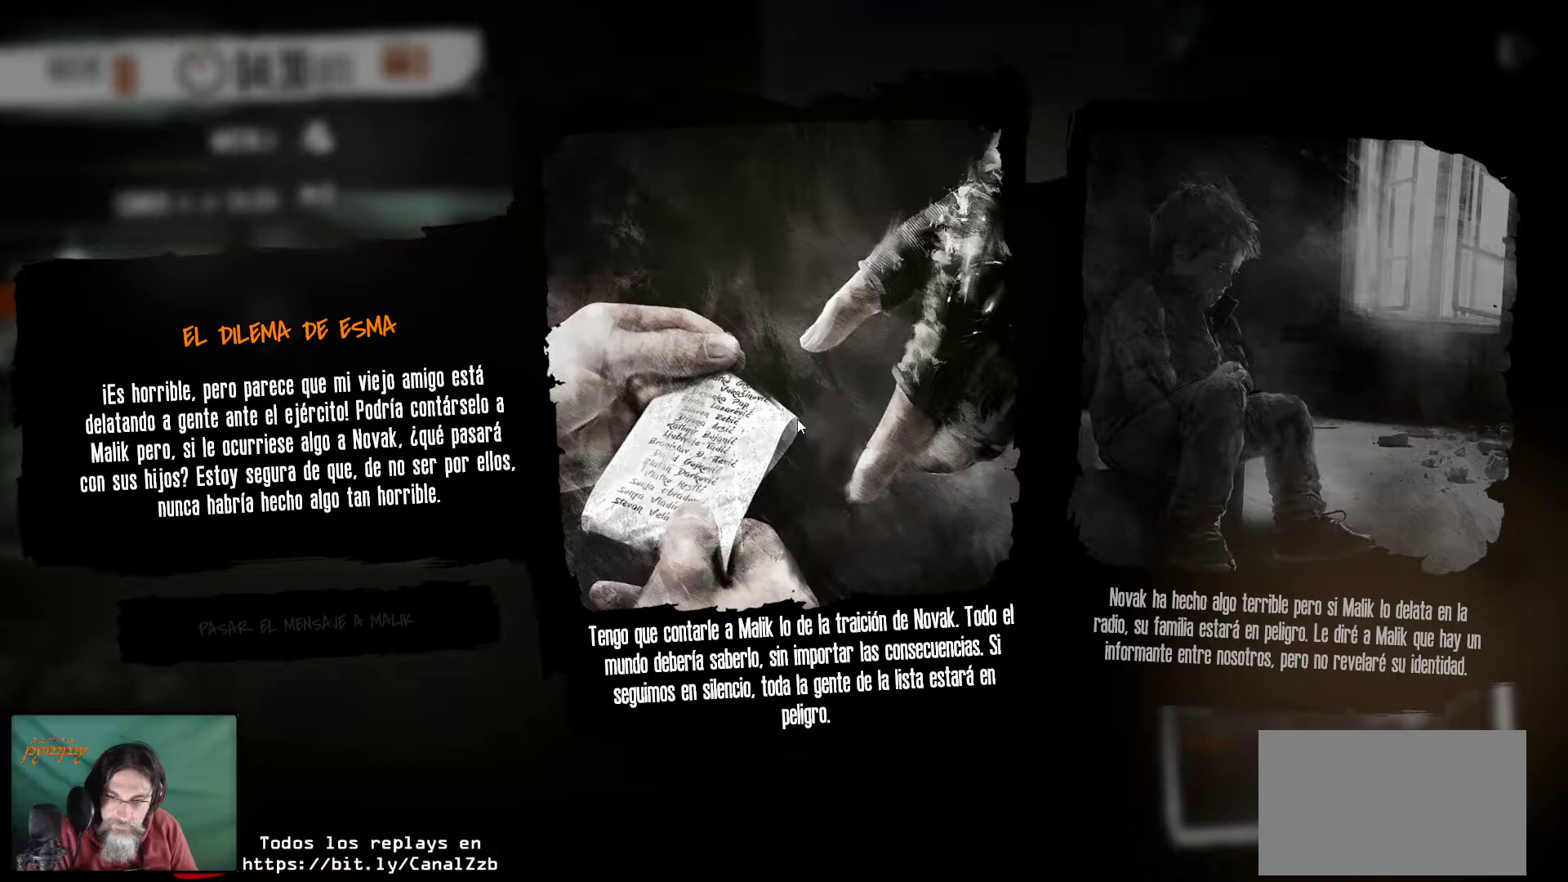
{"keys": [], "mouse": [], "mouse_move": "still", "events": []}
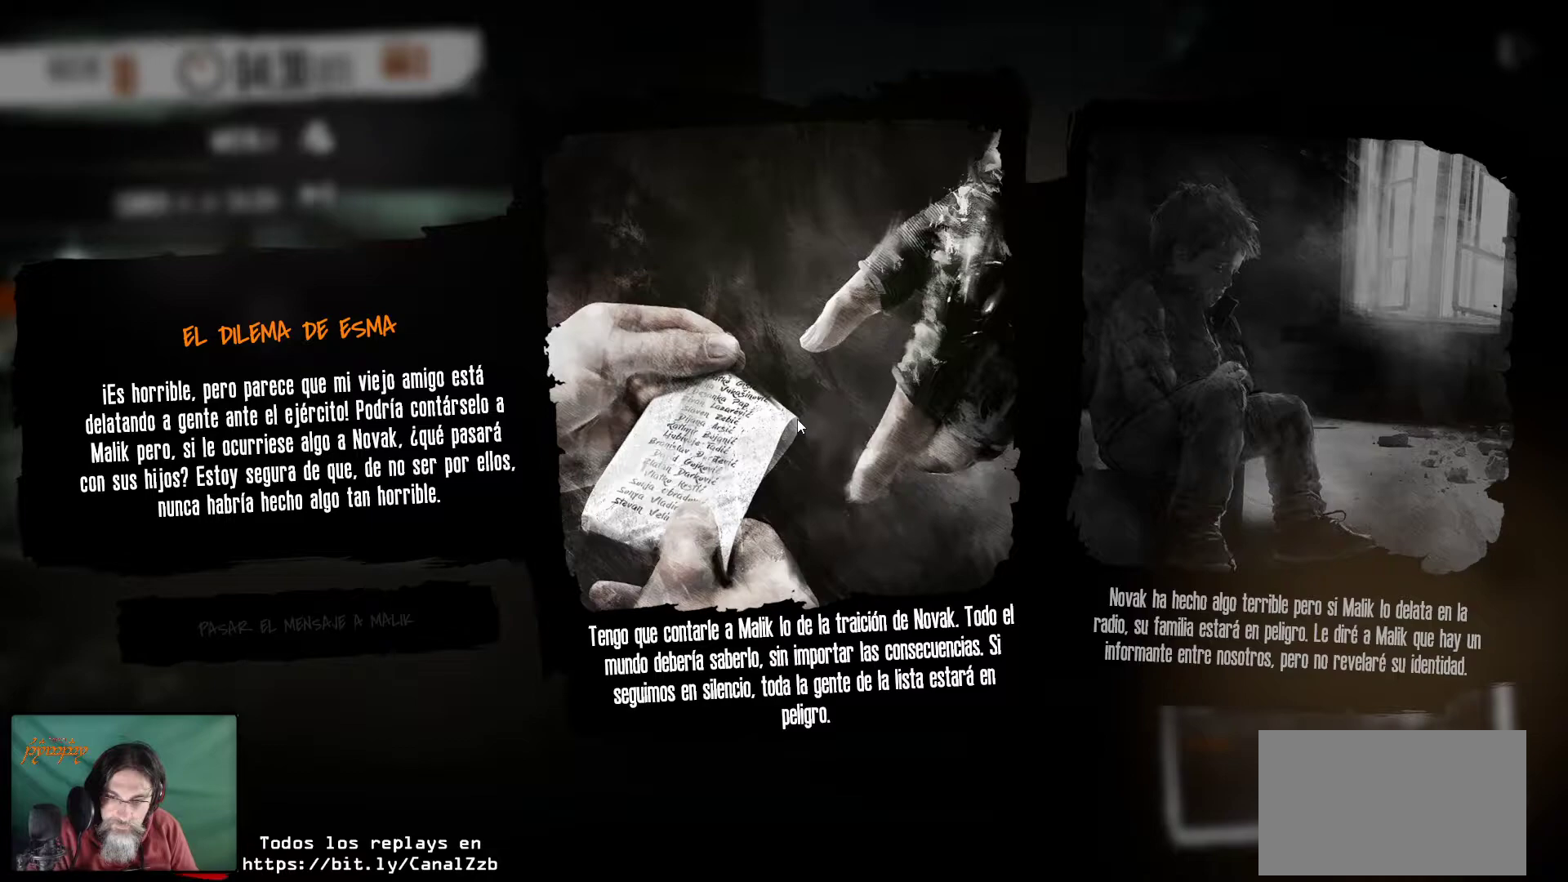
{"keys": [], "mouse": [], "mouse_move": "still", "events": []}
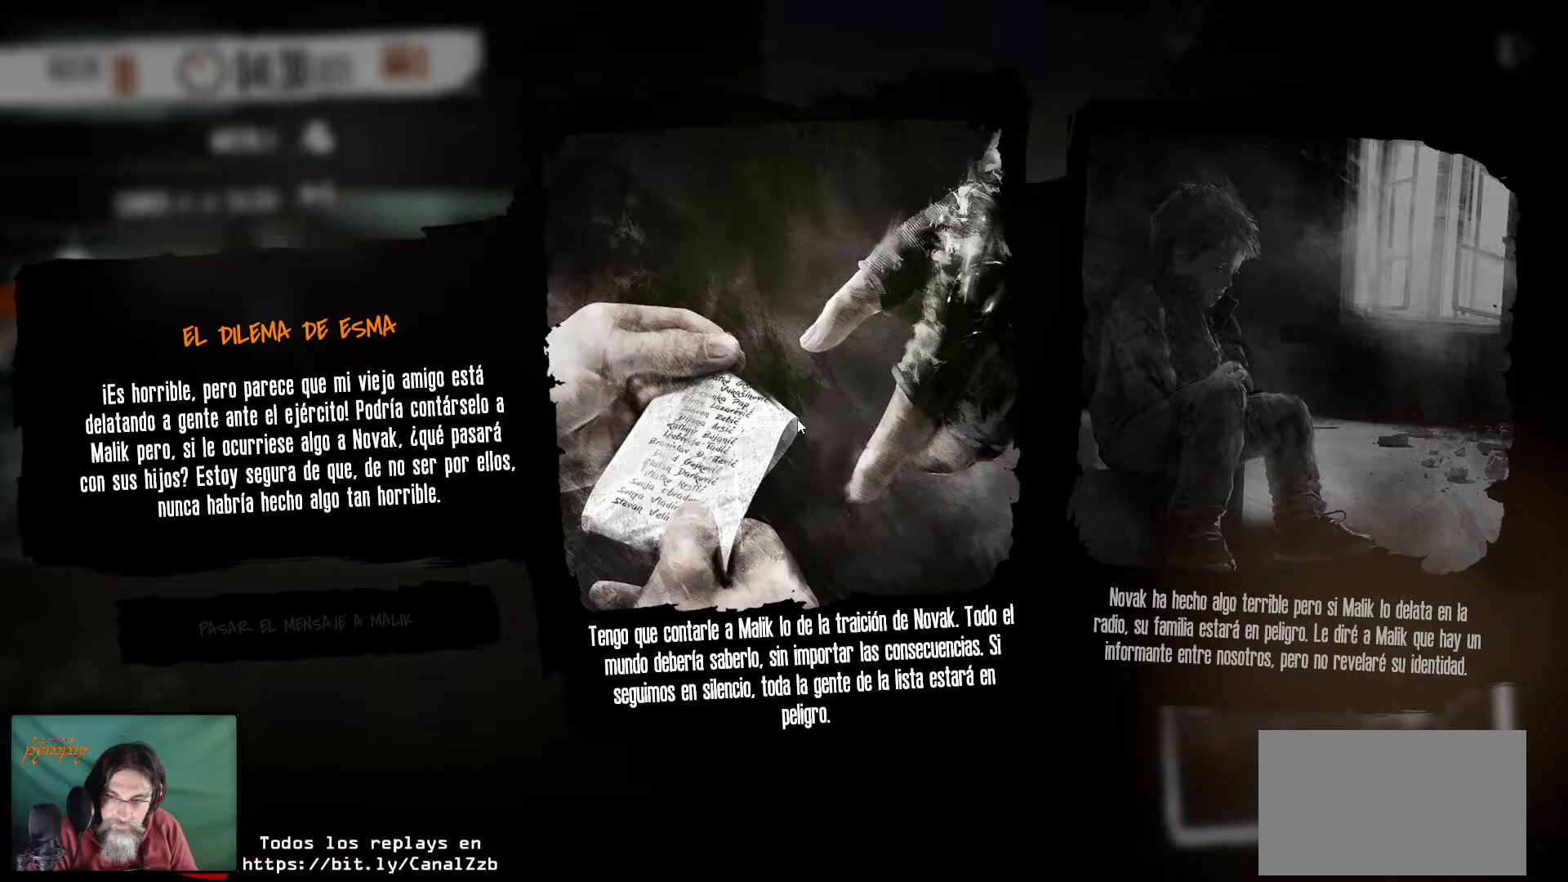
{"keys": [], "mouse": [], "mouse_move": "still", "events": []}
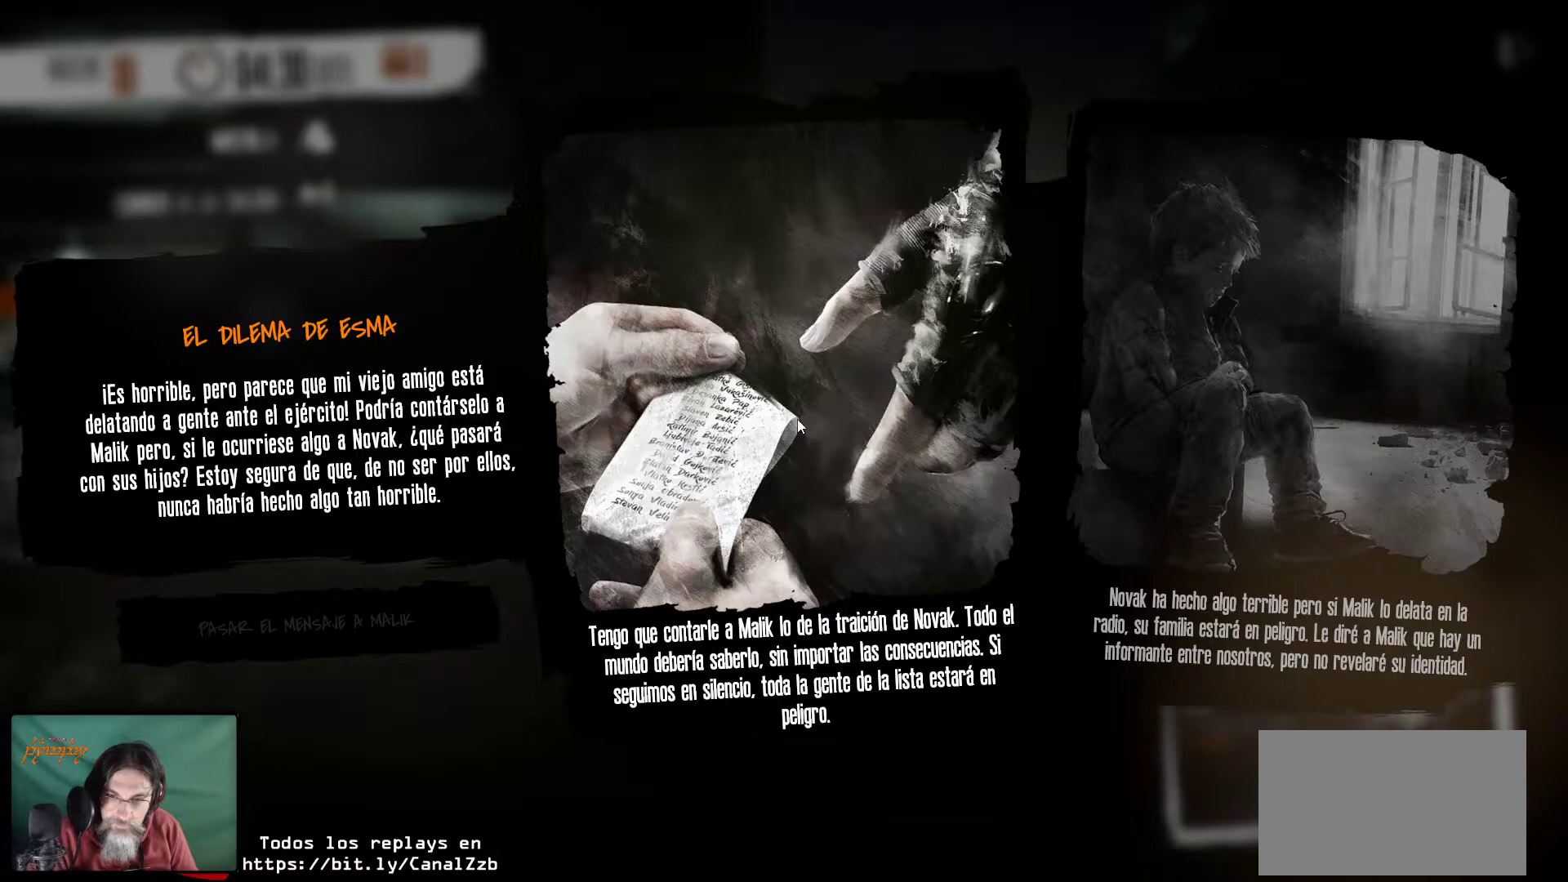
{"keys": [], "mouse": [], "mouse_move": "right", "events": []}
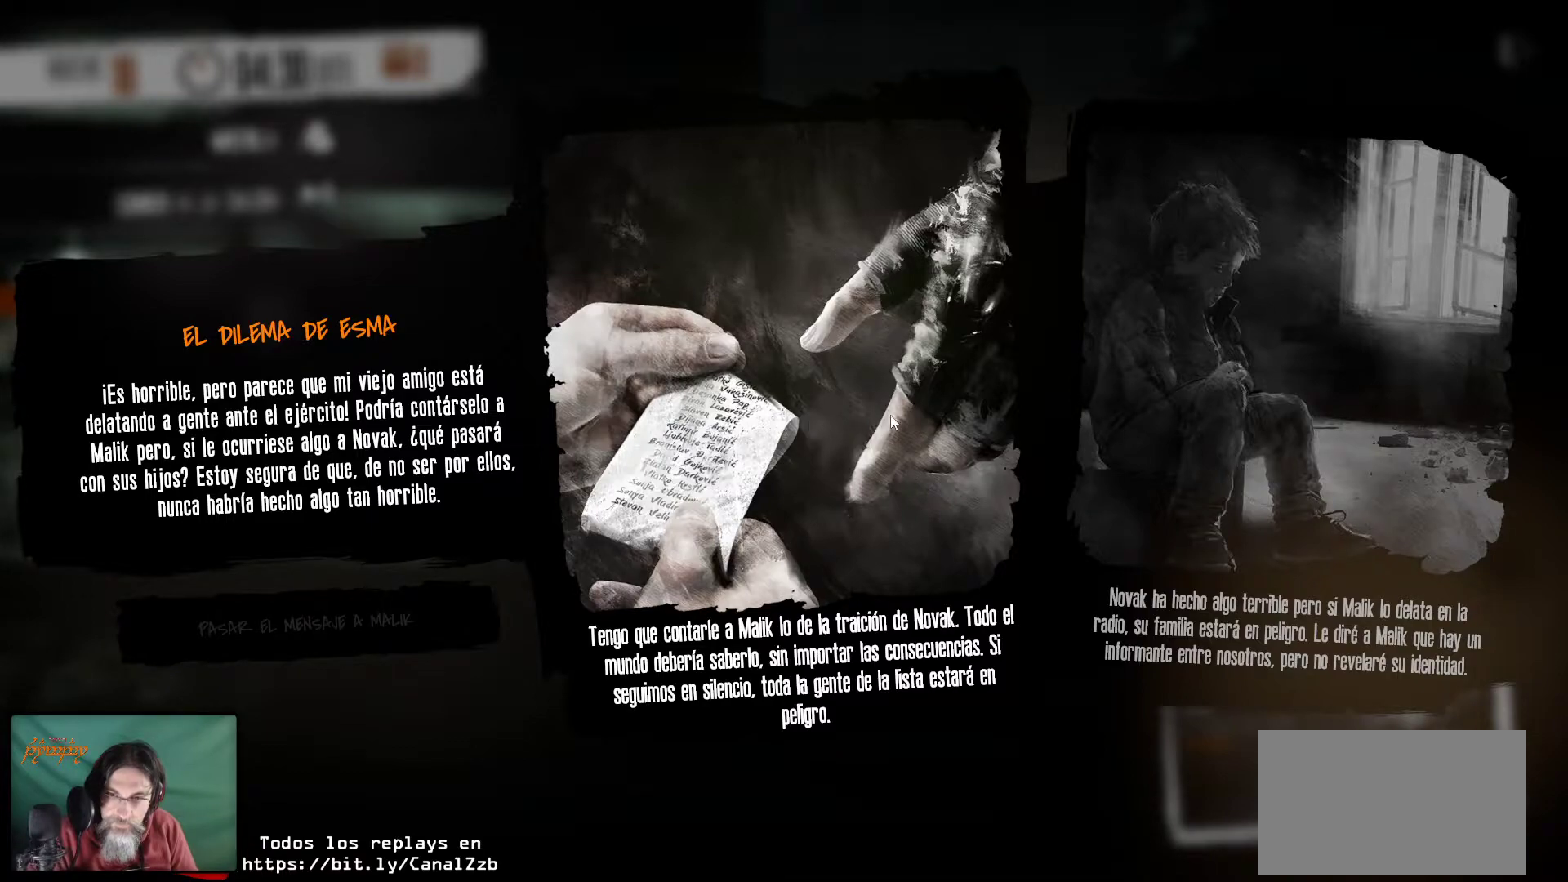
{"keys": [], "mouse": [], "mouse_move": "still", "events": []}
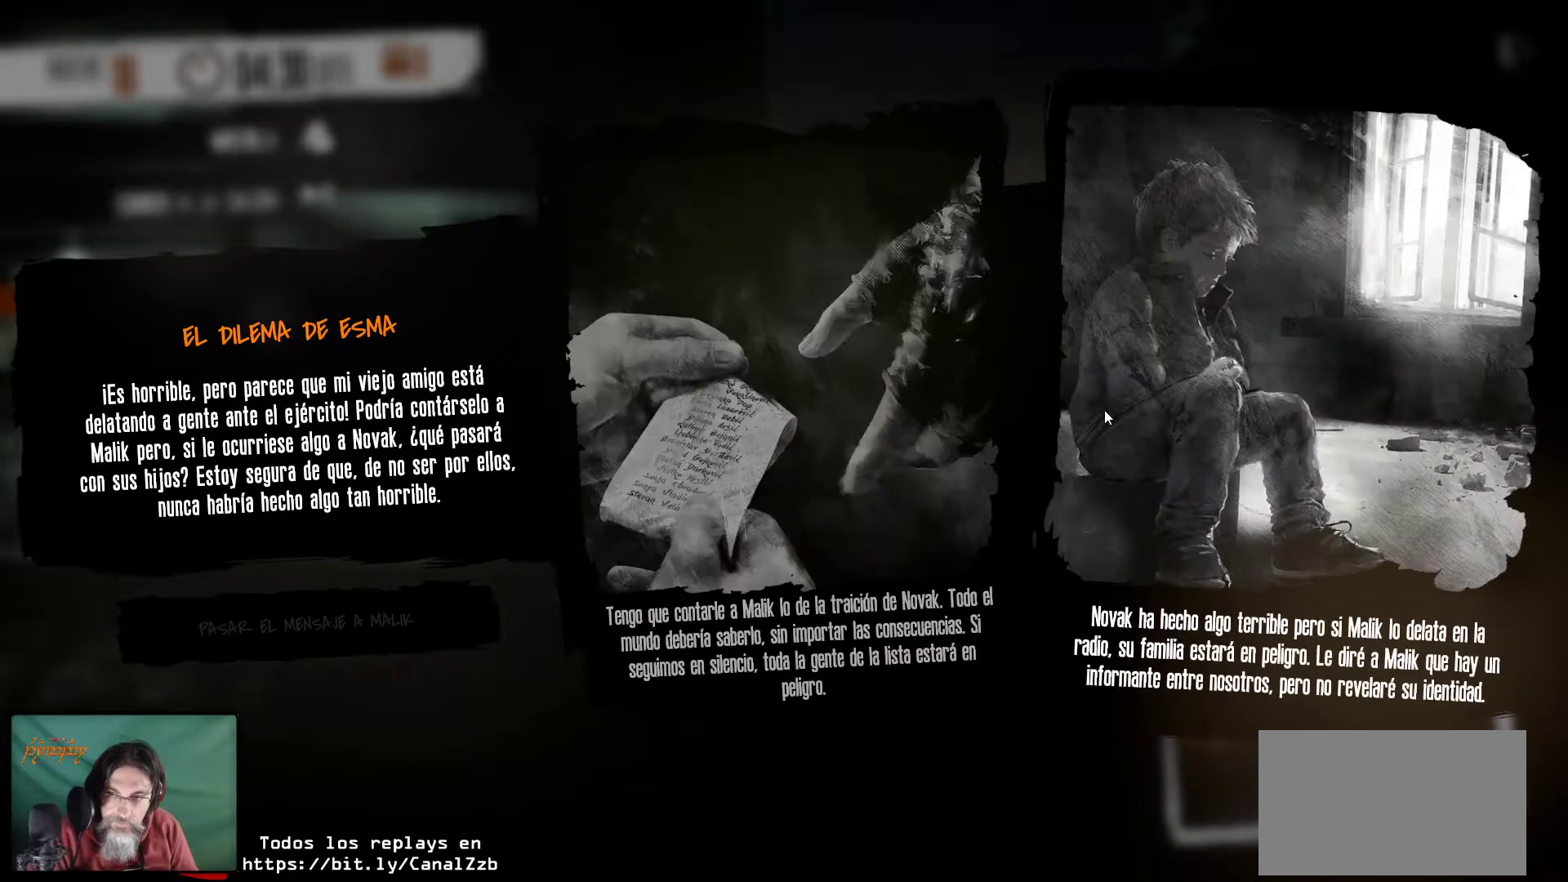
{"keys": [], "mouse": [], "mouse_move": "left", "events": []}
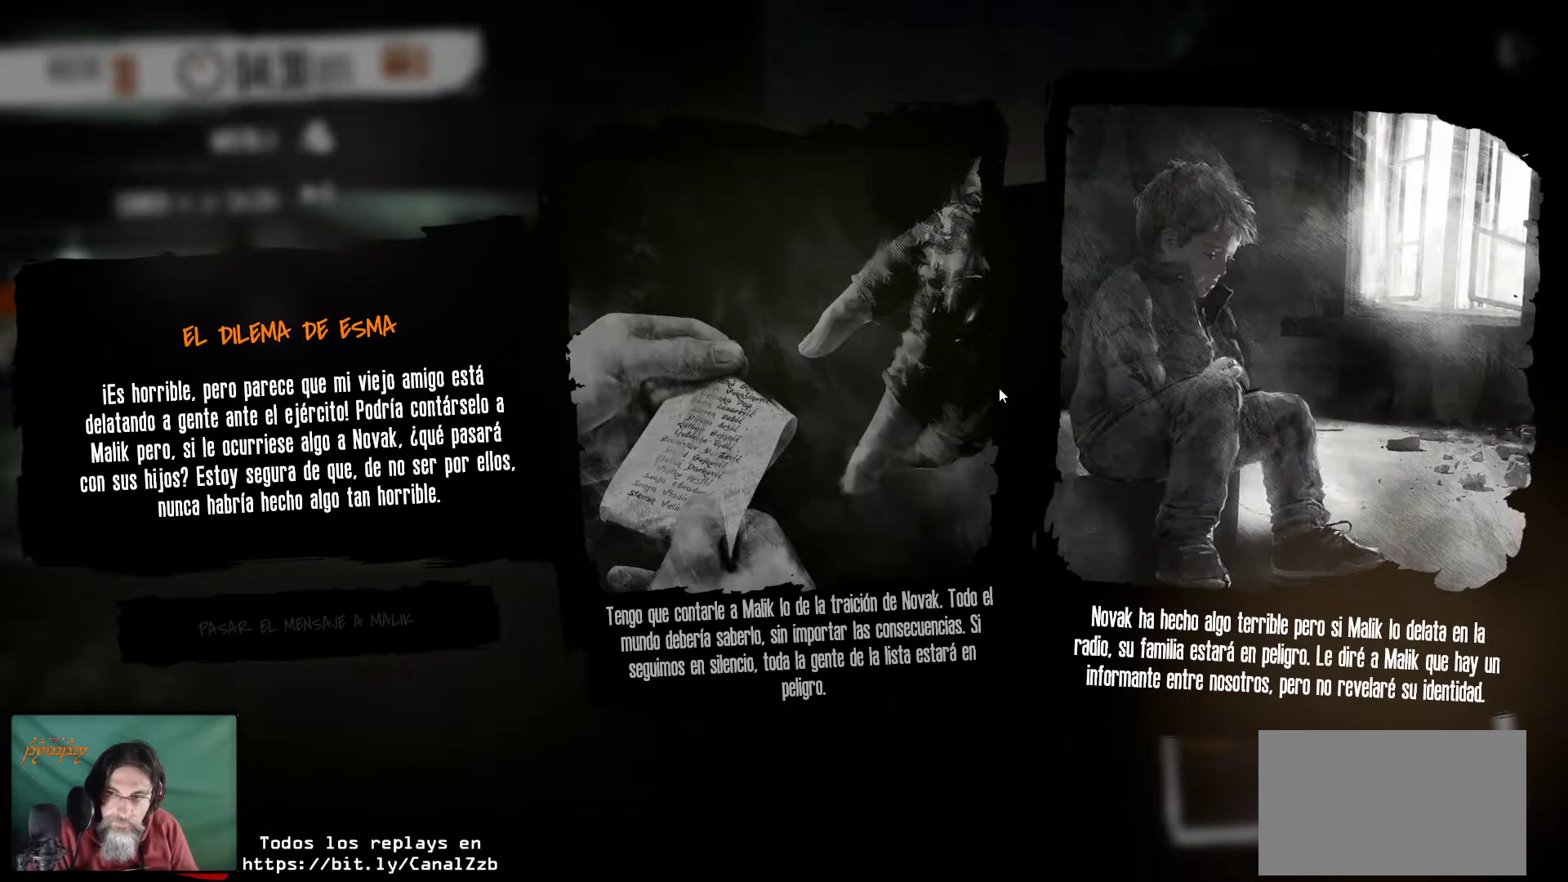
{"keys": [], "mouse": [], "mouse_move": "still", "events": []}
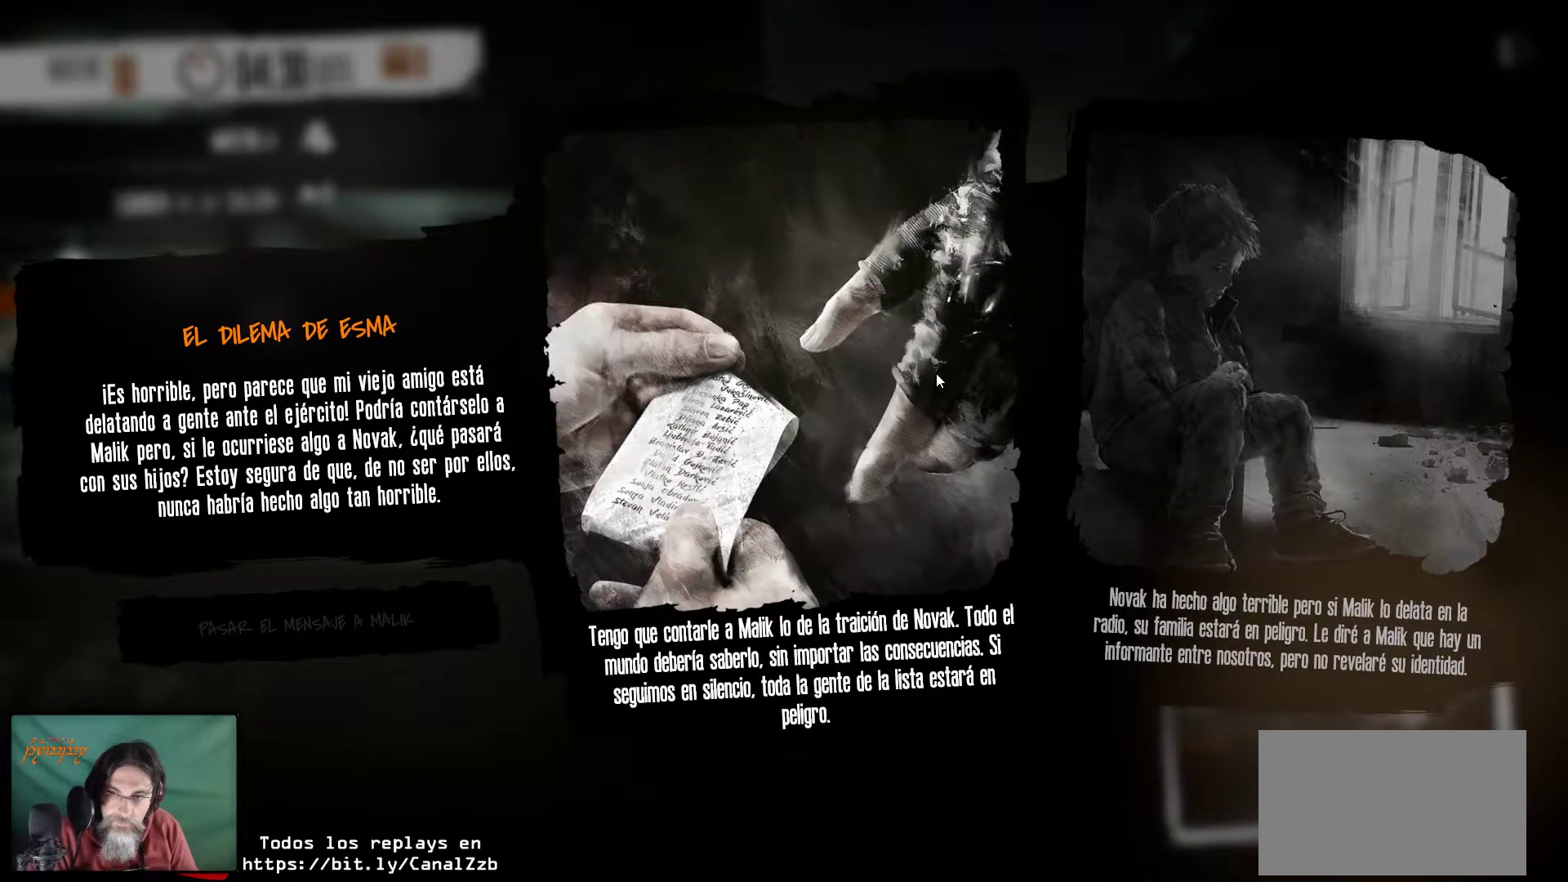
{"keys": [], "mouse": [], "mouse_move": "still", "events": [[250, "mouse_left", "down"], [383, "mouse_left", "up"]]}
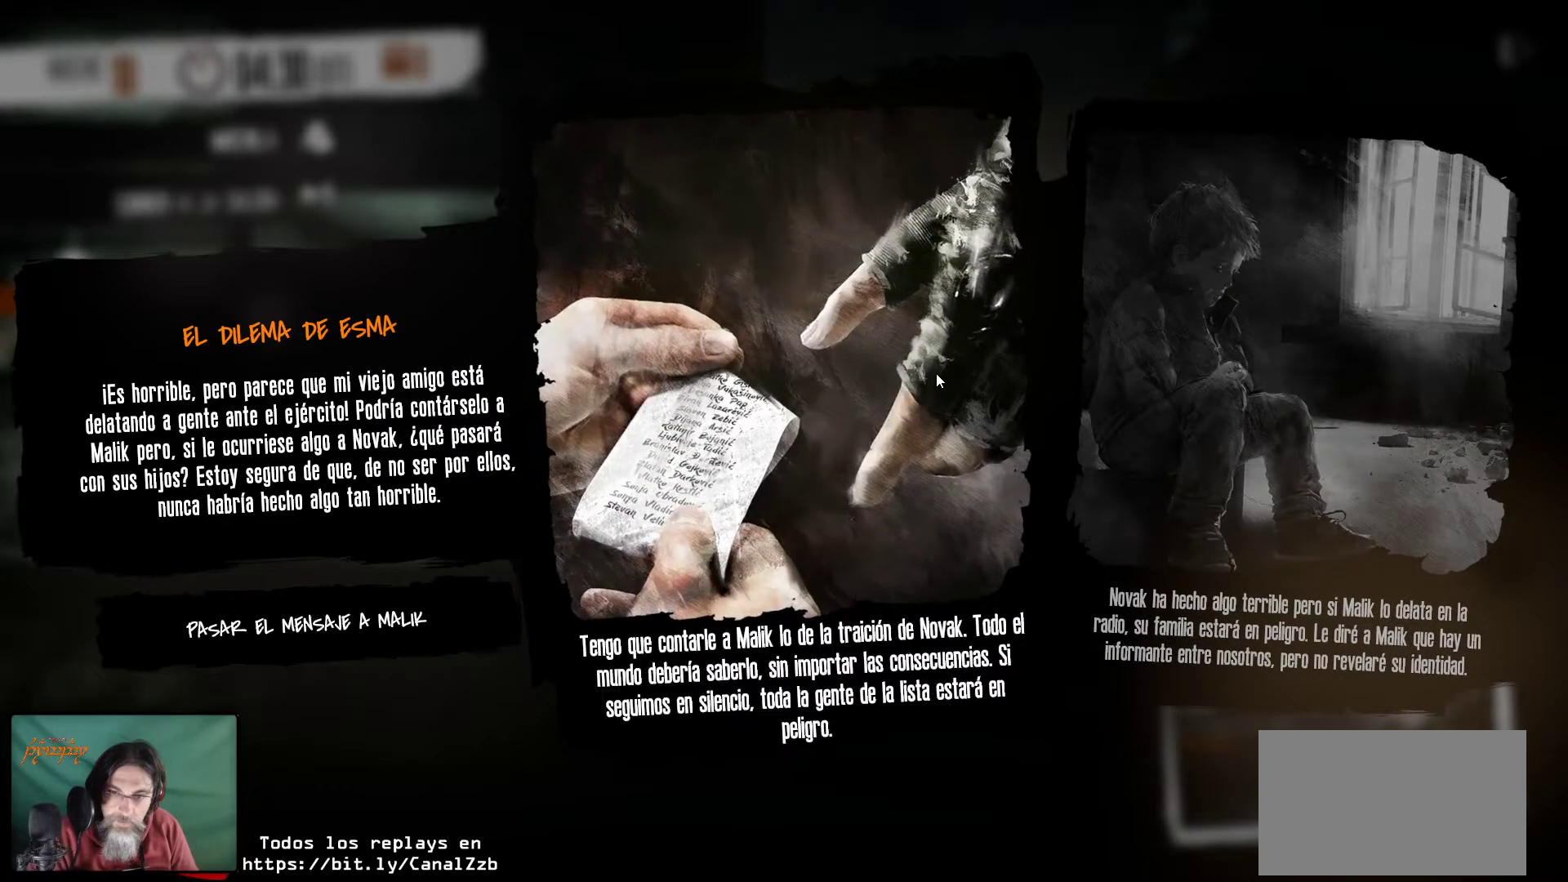
{"keys": [], "mouse": [], "mouse_move": "still", "events": []}
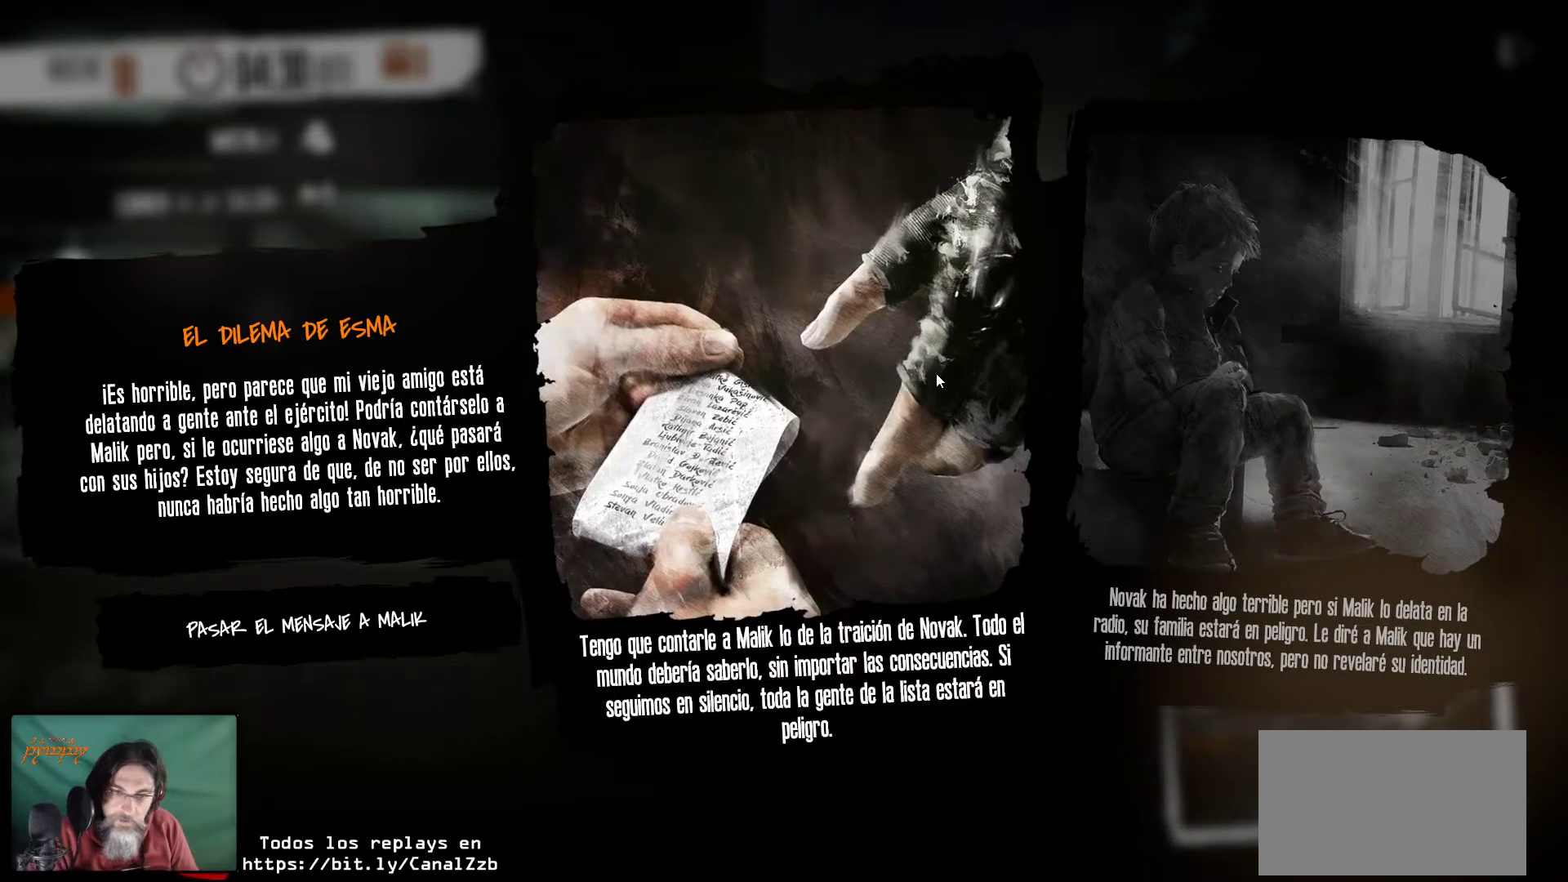
{"keys": [], "mouse": [], "mouse_move": "left", "events": []}
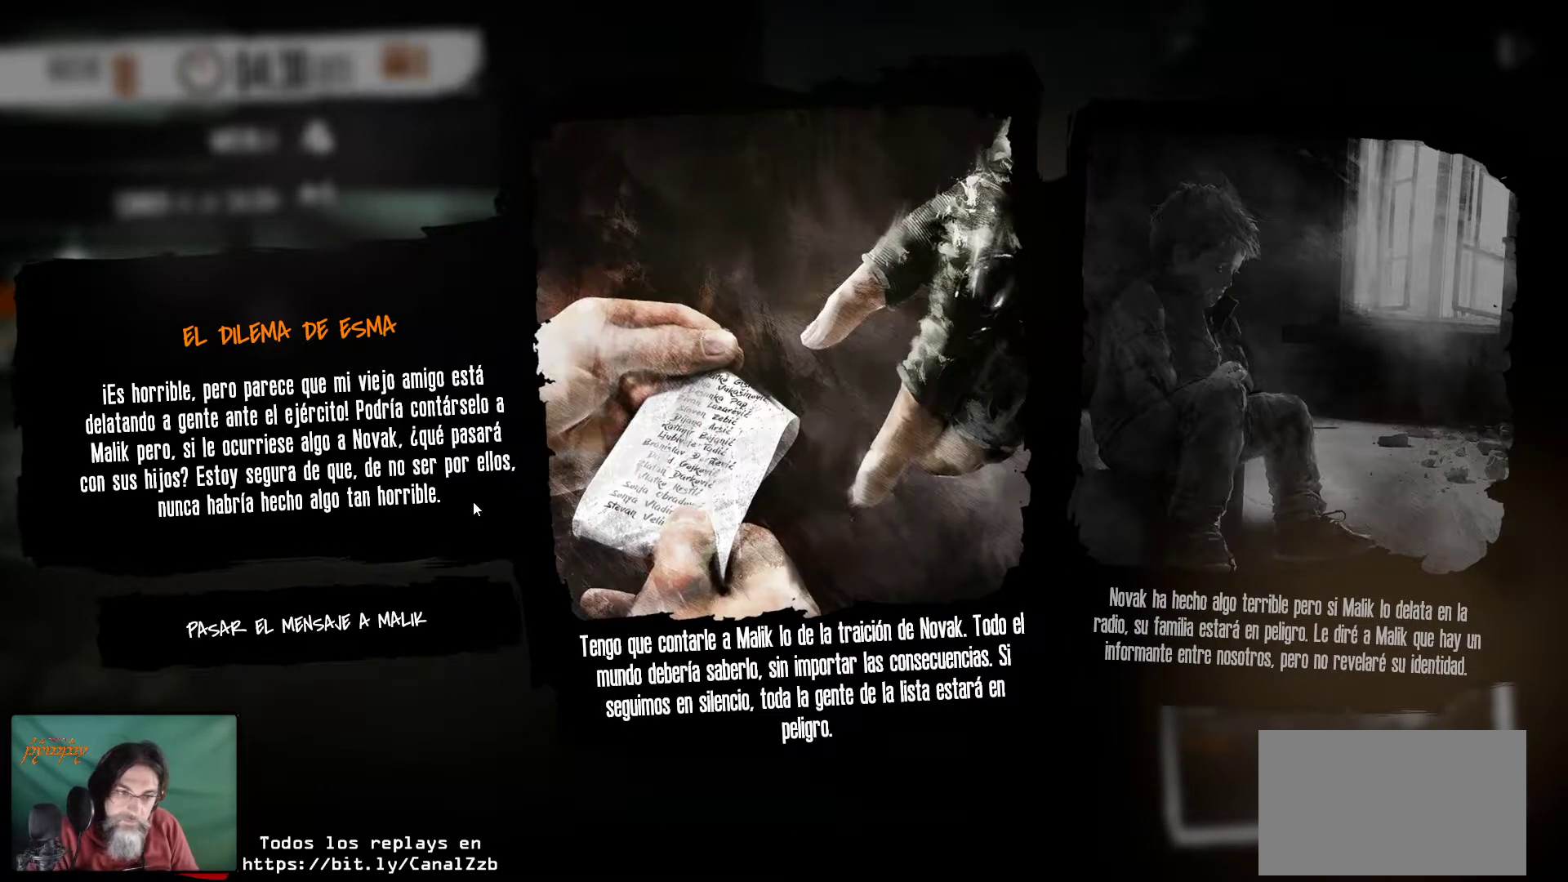
{"keys": [], "mouse": [], "mouse_move": "still", "events": []}
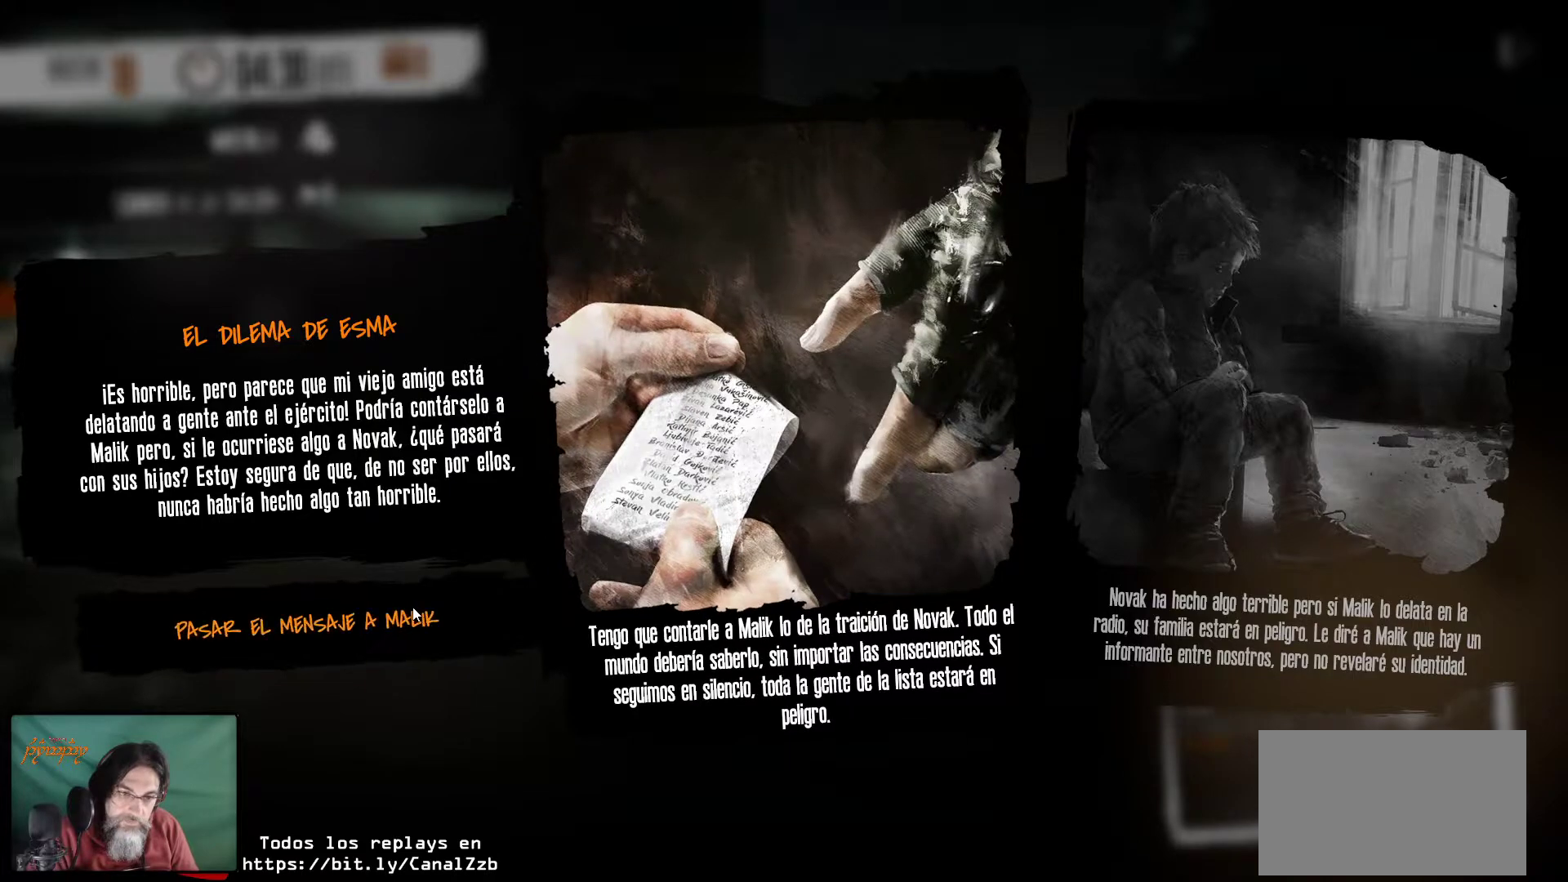
{"keys": [], "mouse": [], "mouse_move": "still", "events": []}
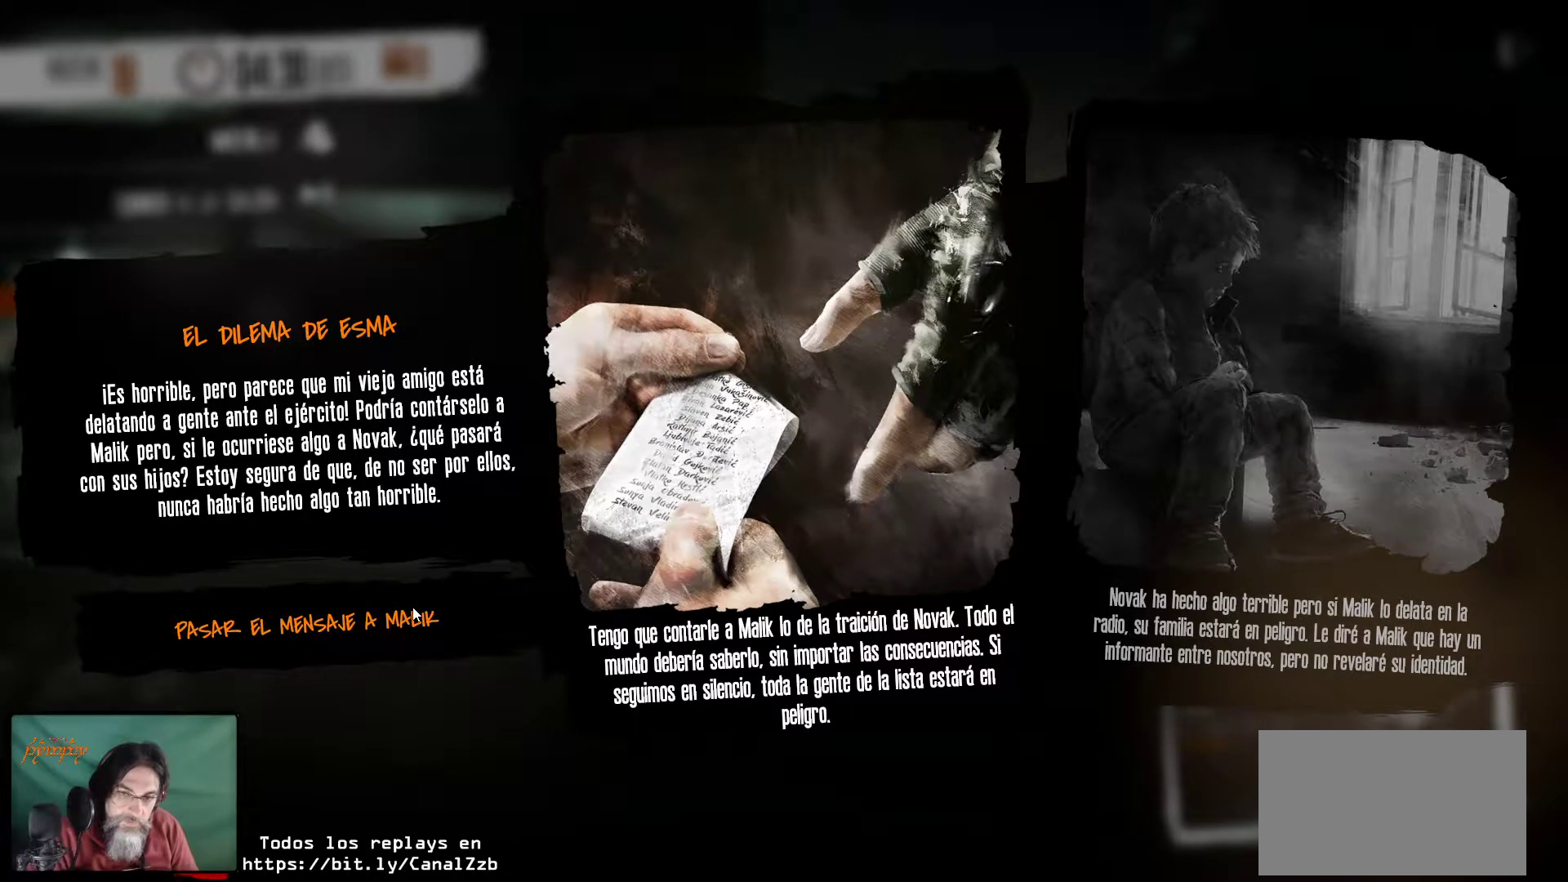
{"keys": [], "mouse": [], "mouse_move": "still", "events": [[100, "mouse_left", "down"], [183, "mouse_left", "up"]]}